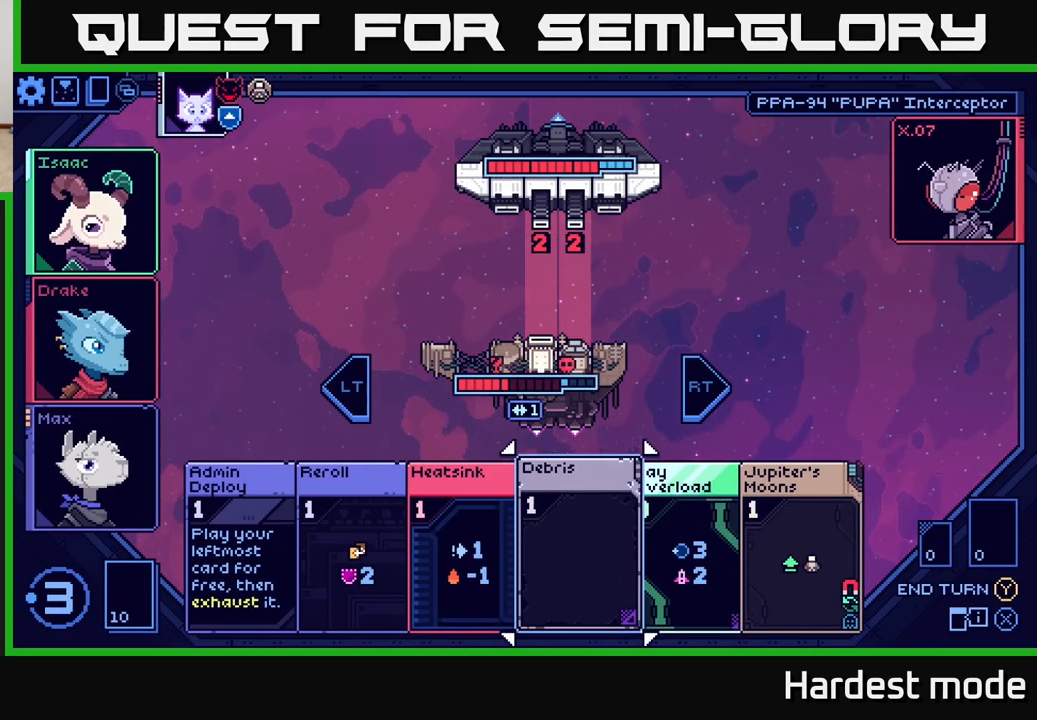
Gameplay with a controller (Xbox layout); each line is a JSON object with the inputs held at the frame after it. "events" lists button and stick changes between this image and that frame as [ms after this image, input, new state], when the widget could be followed in between.
{"buttons": [], "left_stick": "center", "right_stick": "center", "events": [[33, "left_stick", "right"], [200, "left_stick", "center"]]}
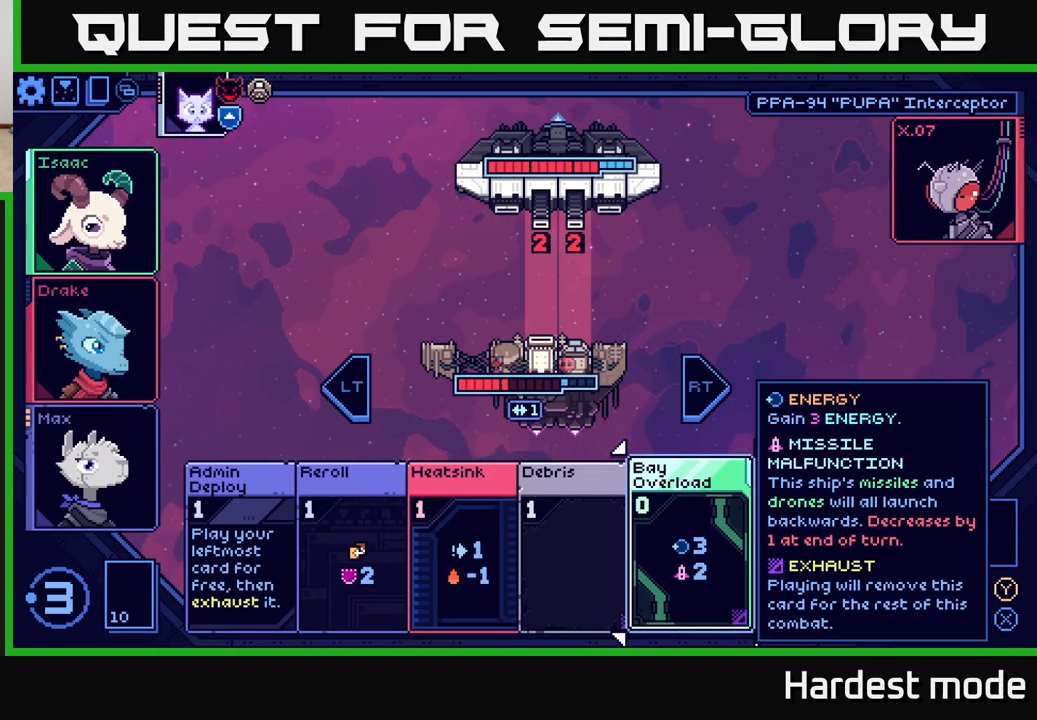
{"buttons": [], "left_stick": "right", "right_stick": "center", "events": [[450, "left_stick", "right"]]}
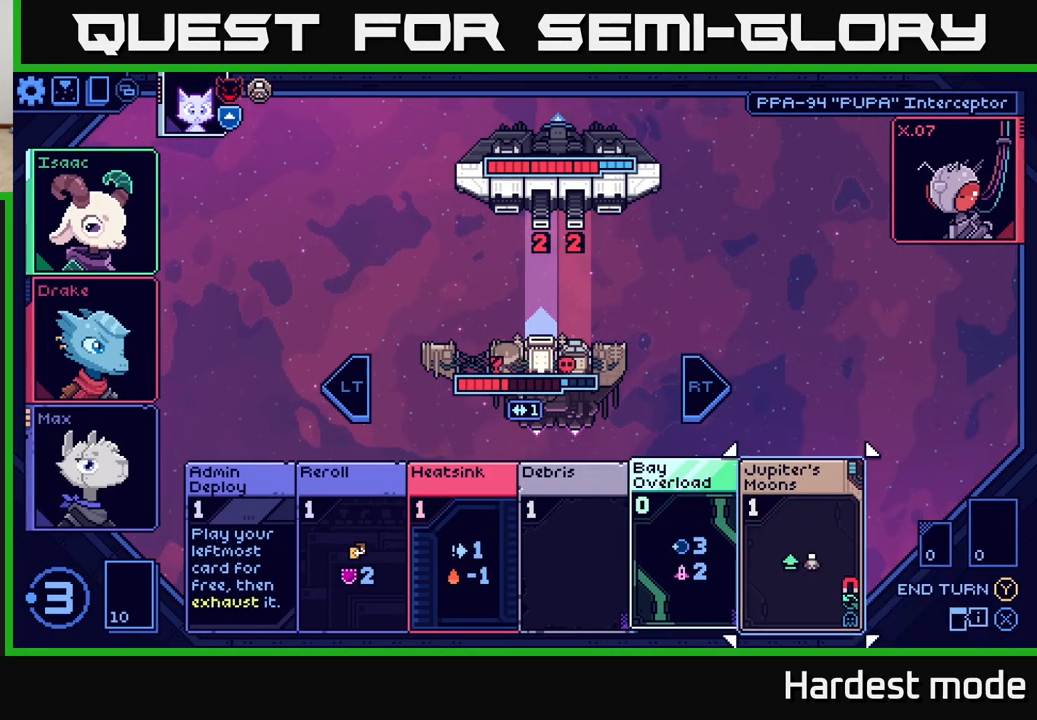
{"buttons": [], "left_stick": "center", "right_stick": "center", "events": [[150, "left_stick", "center"], [283, "left_stick", "left"], [483, "left_stick", "center"]]}
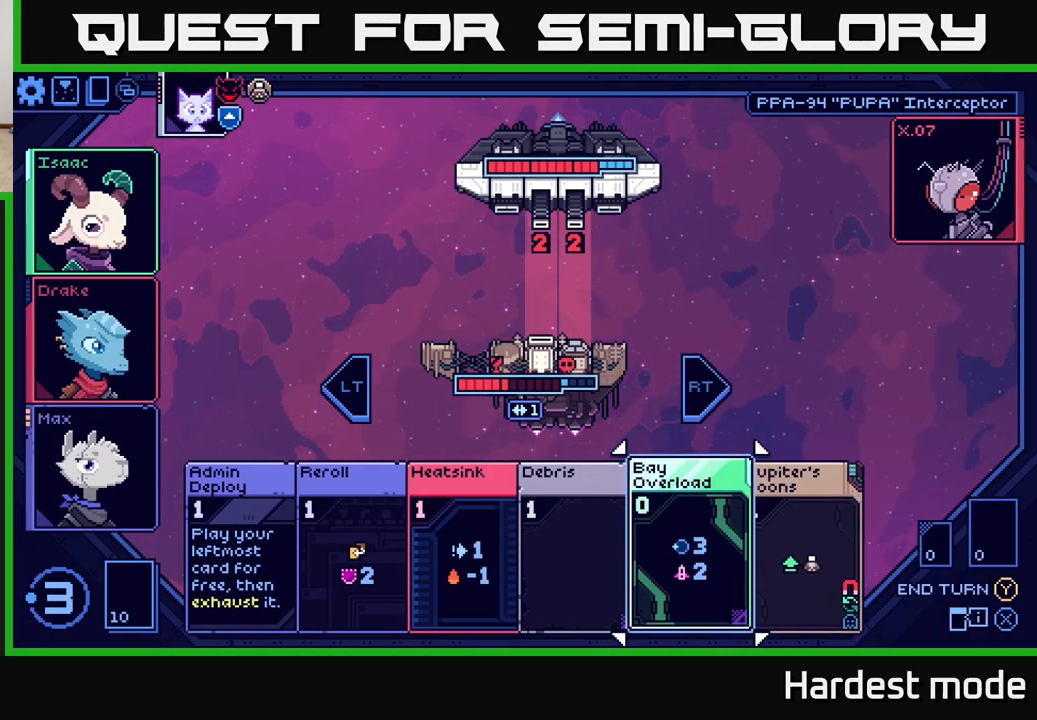
{"buttons": [], "left_stick": "center", "right_stick": "center", "events": [[117, "left_stick", "right"], [317, "left_stick", "center"]]}
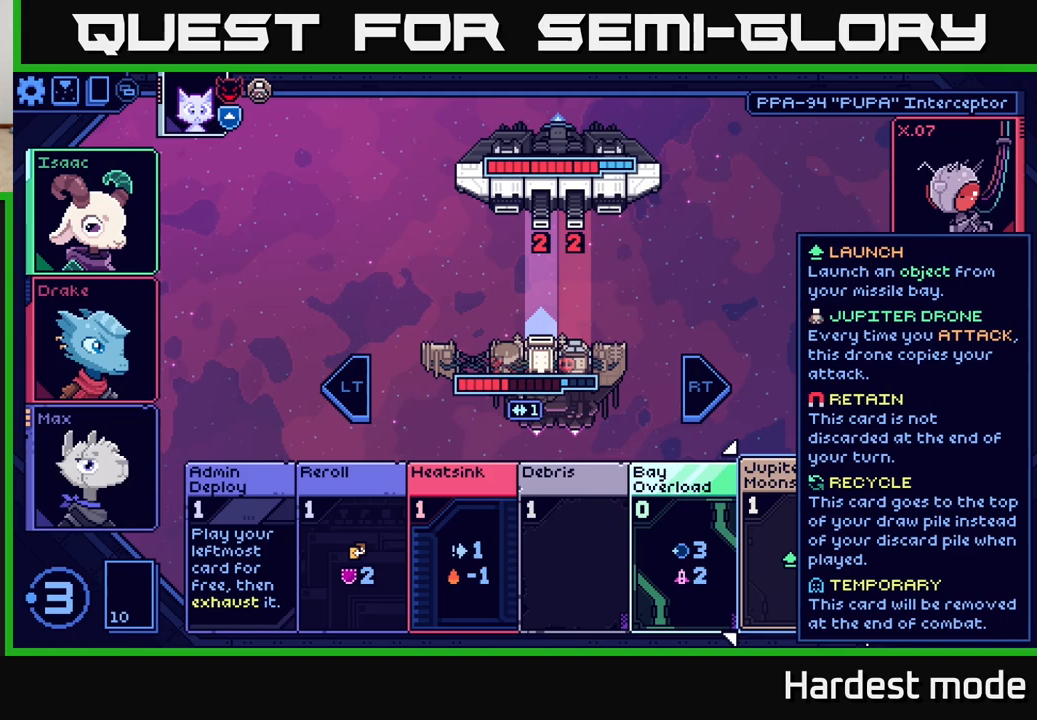
{"buttons": [], "left_stick": "left", "right_stick": "center", "events": [[433, "left_stick", "left"]]}
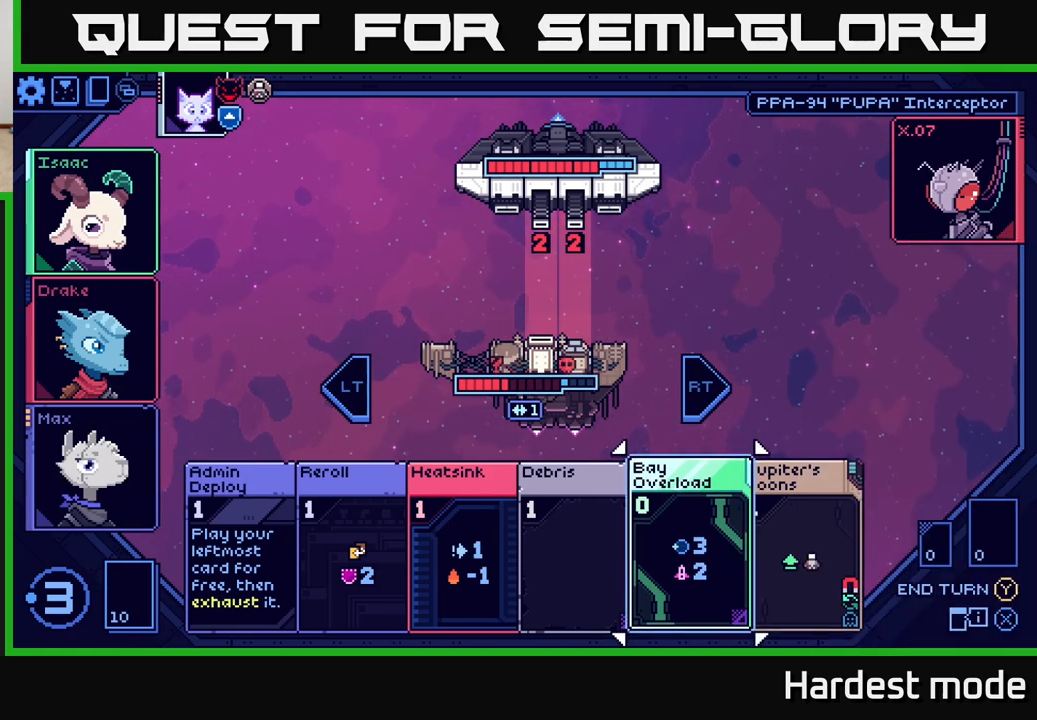
{"buttons": [], "left_stick": "left", "right_stick": "center", "events": [[133, "left_stick", "center"], [400, "left_stick", "left"]]}
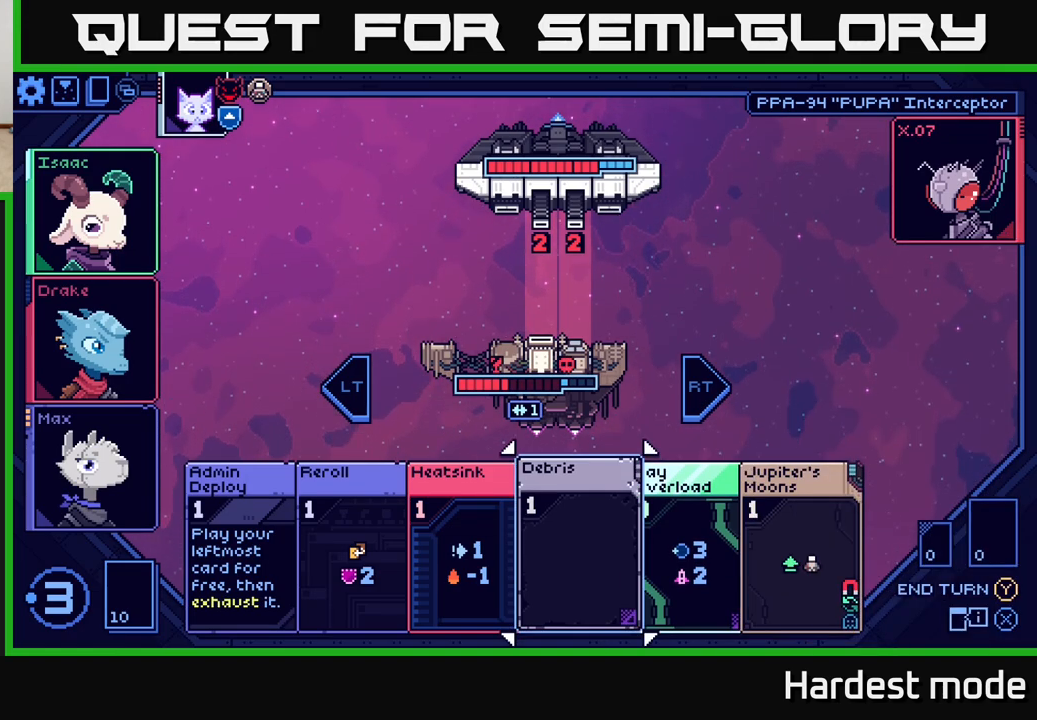
{"buttons": [], "left_stick": "center", "right_stick": "center", "events": [[67, "left_stick", "center"]]}
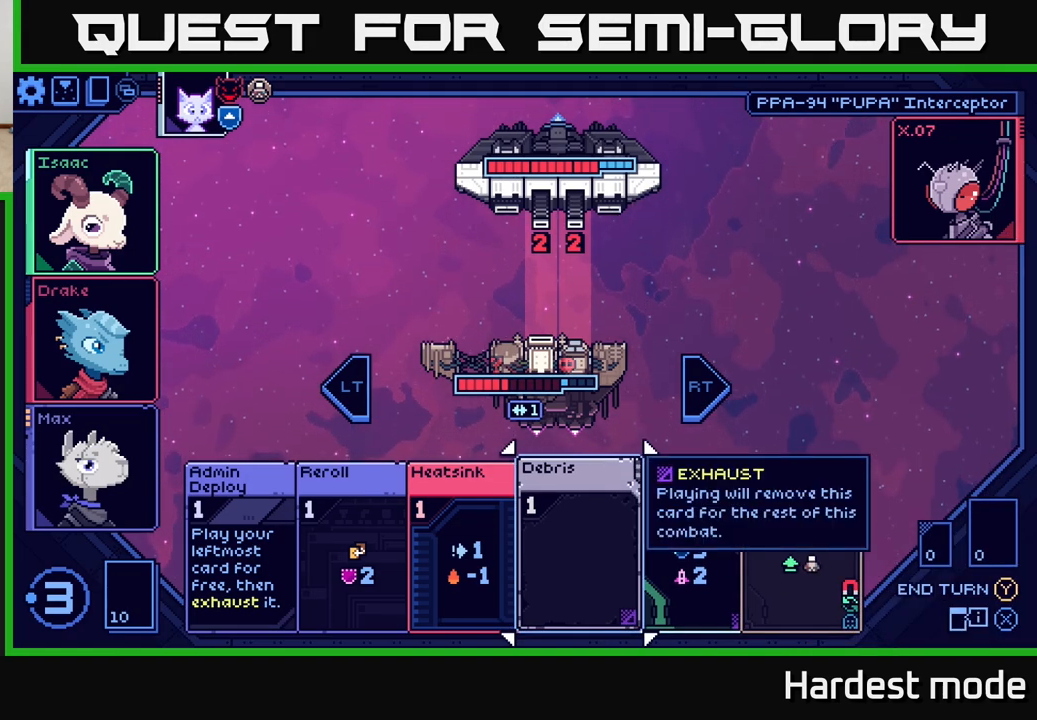
{"buttons": [], "left_stick": "center", "right_stick": "center", "events": [[117, "left_stick", "right"], [317, "left_stick", "center"]]}
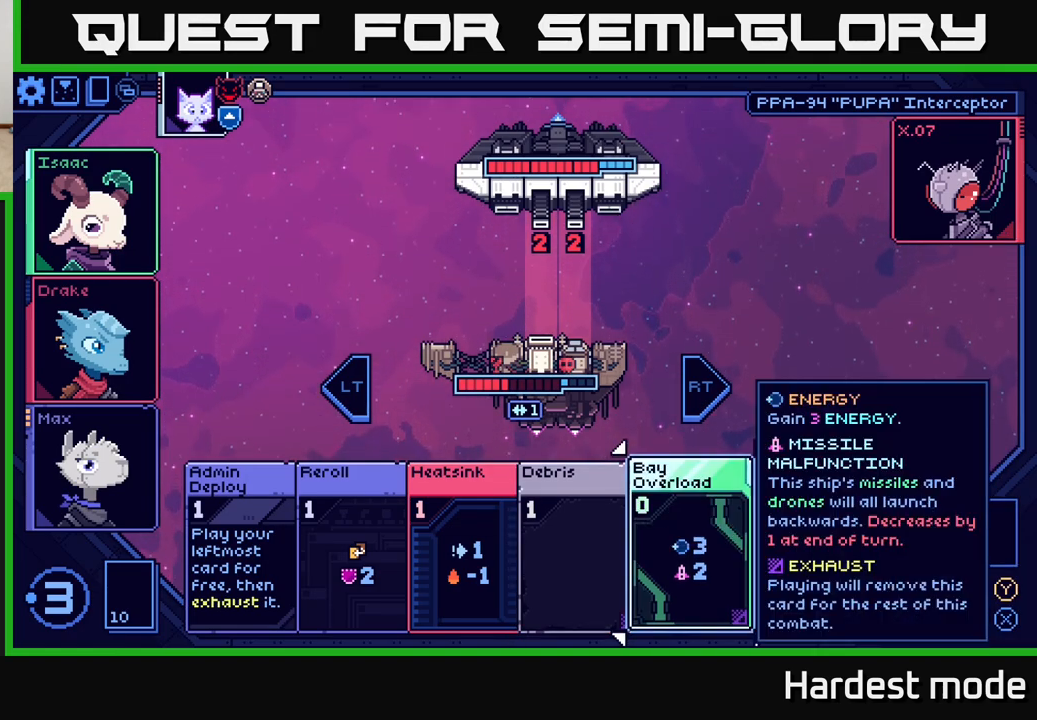
{"buttons": [], "left_stick": "center", "right_stick": "center", "events": []}
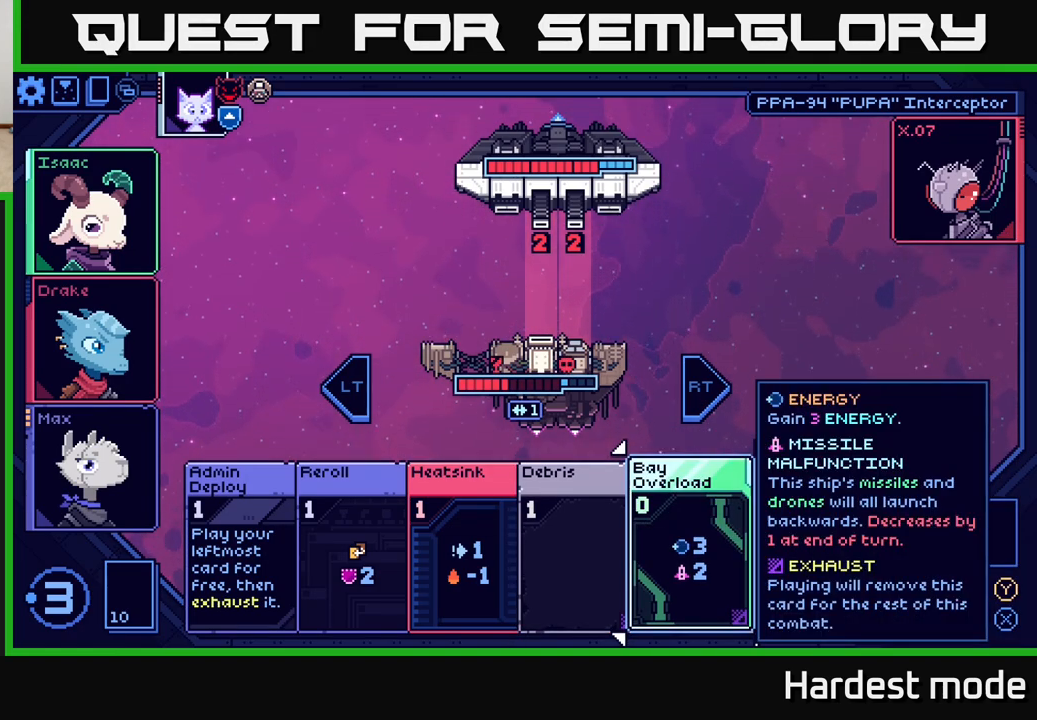
{"buttons": [], "left_stick": "center", "right_stick": "center", "events": []}
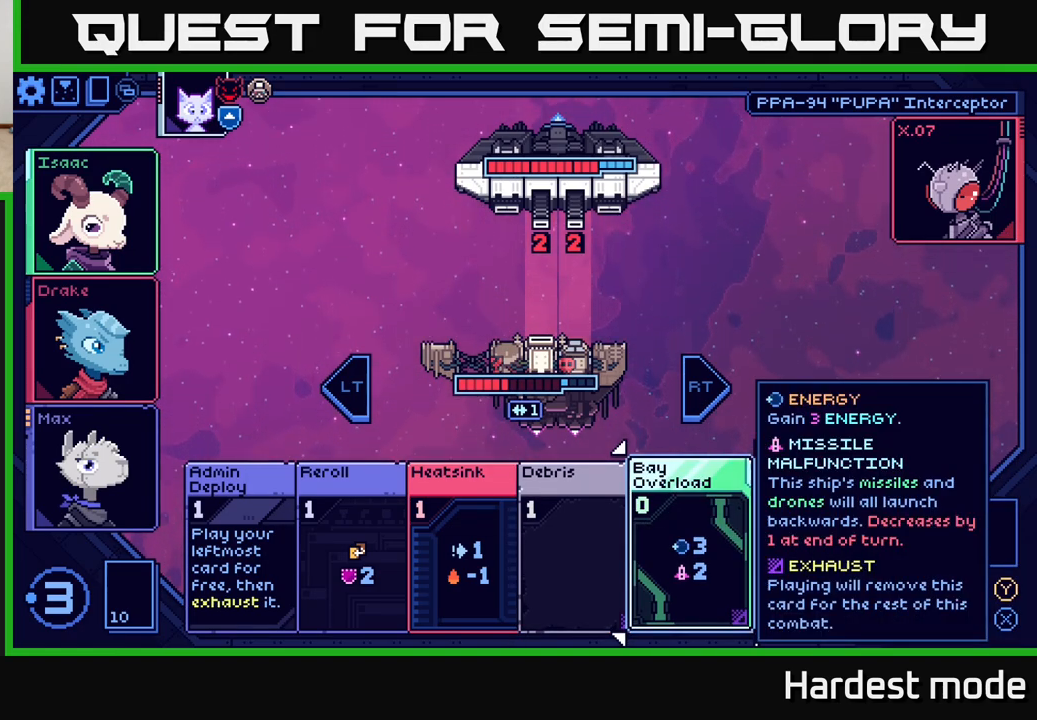
{"buttons": [], "left_stick": "left", "right_stick": "center", "events": [[50, "left_stick", "right"], [283, "left_stick", "center"], [433, "left_stick", "left"]]}
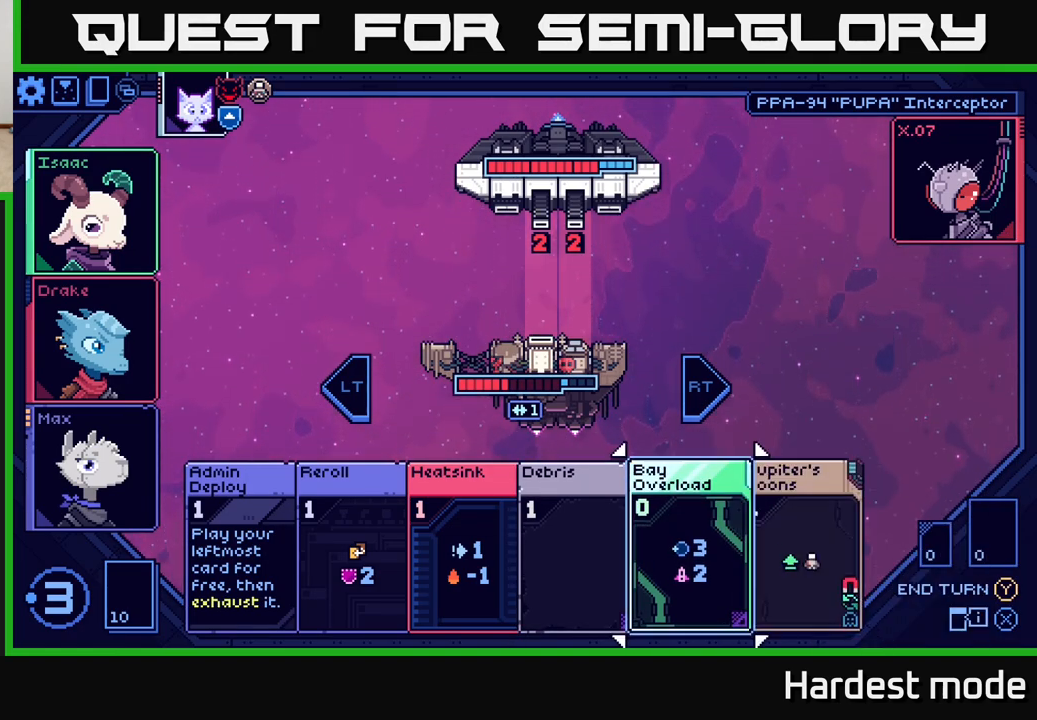
{"buttons": [], "left_stick": "center", "right_stick": "center", "events": [[133, "left_stick", "center"]]}
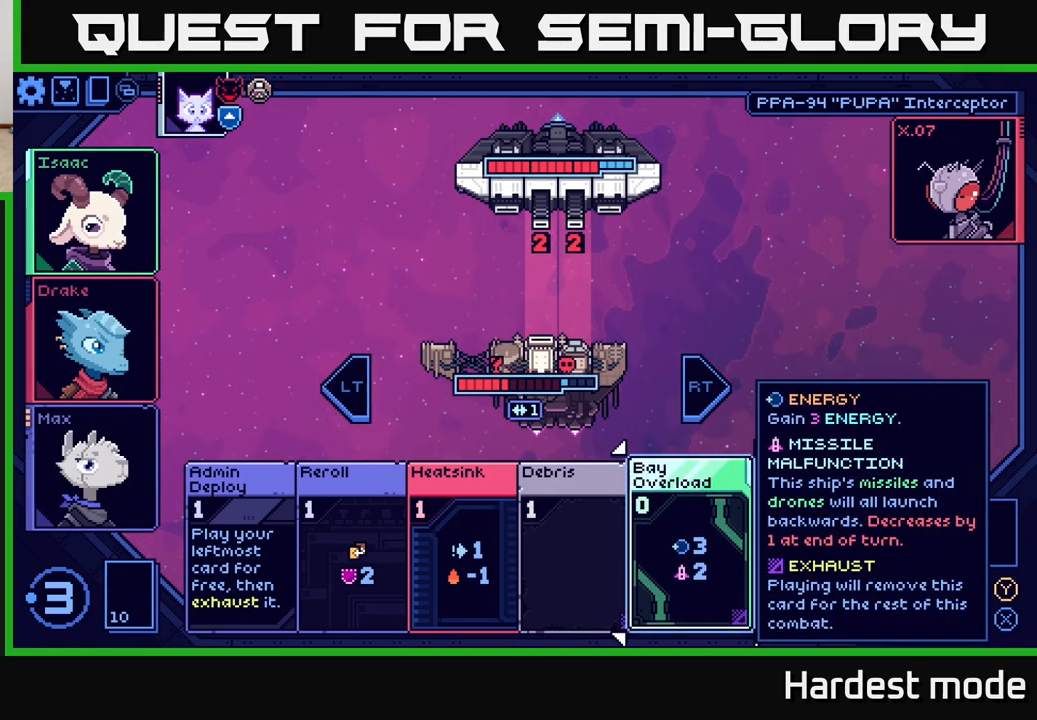
{"buttons": [], "left_stick": "center", "right_stick": "center", "events": []}
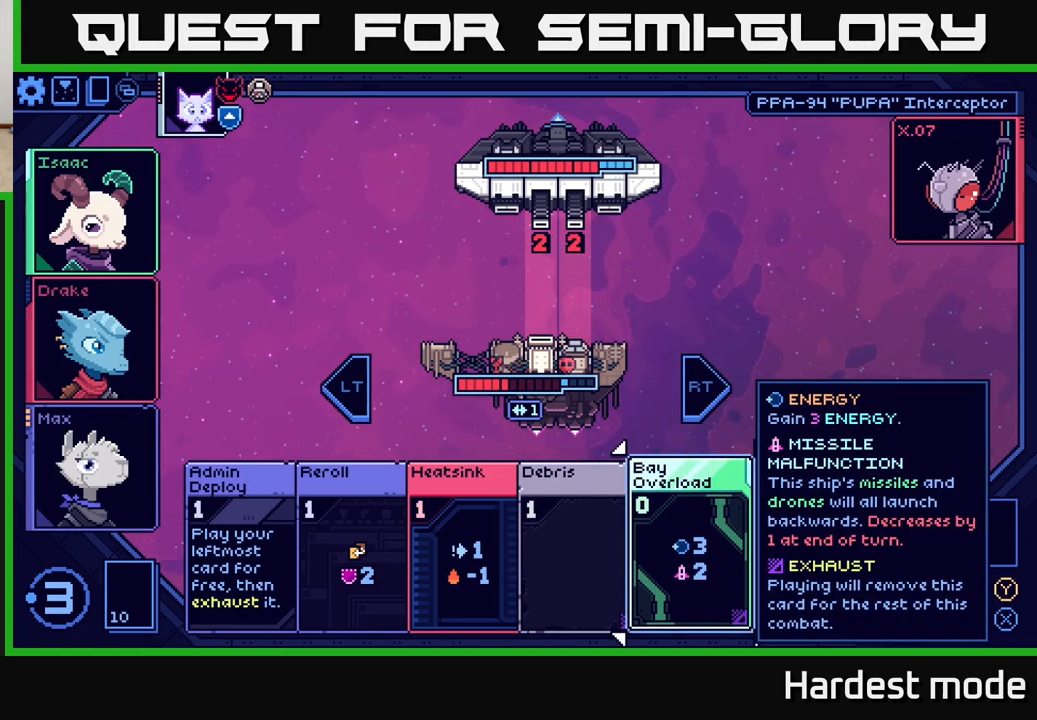
{"buttons": [], "left_stick": "right", "right_stick": "center", "events": [[383, "left_stick", "right"]]}
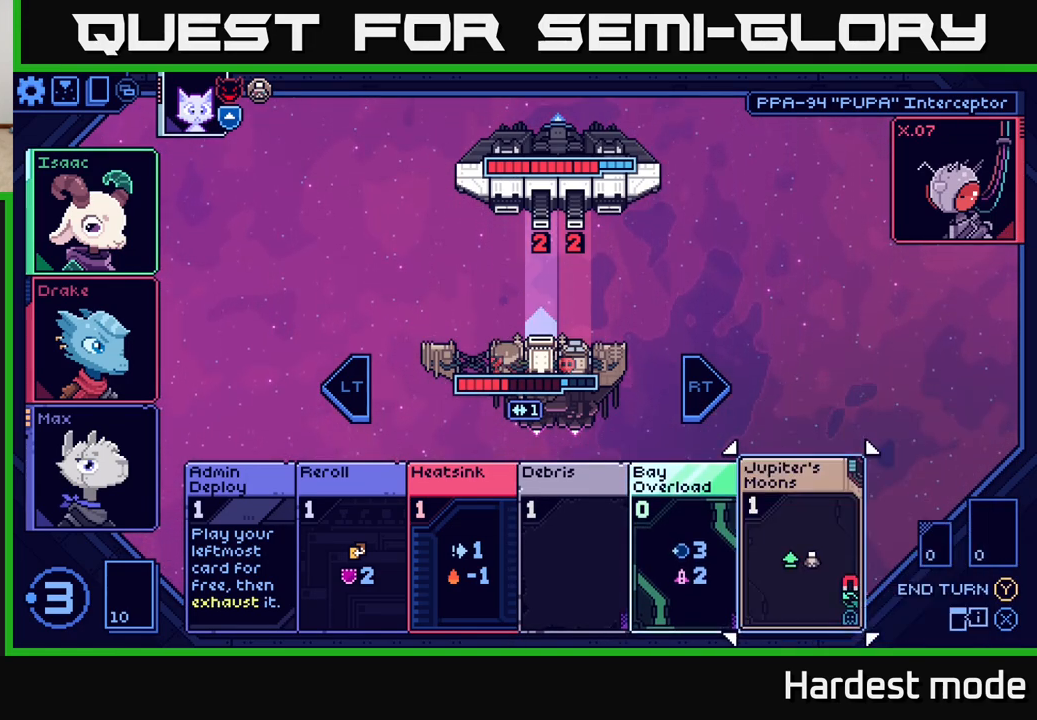
{"buttons": [], "left_stick": "center", "right_stick": "center", "events": [[117, "left_stick", "center"]]}
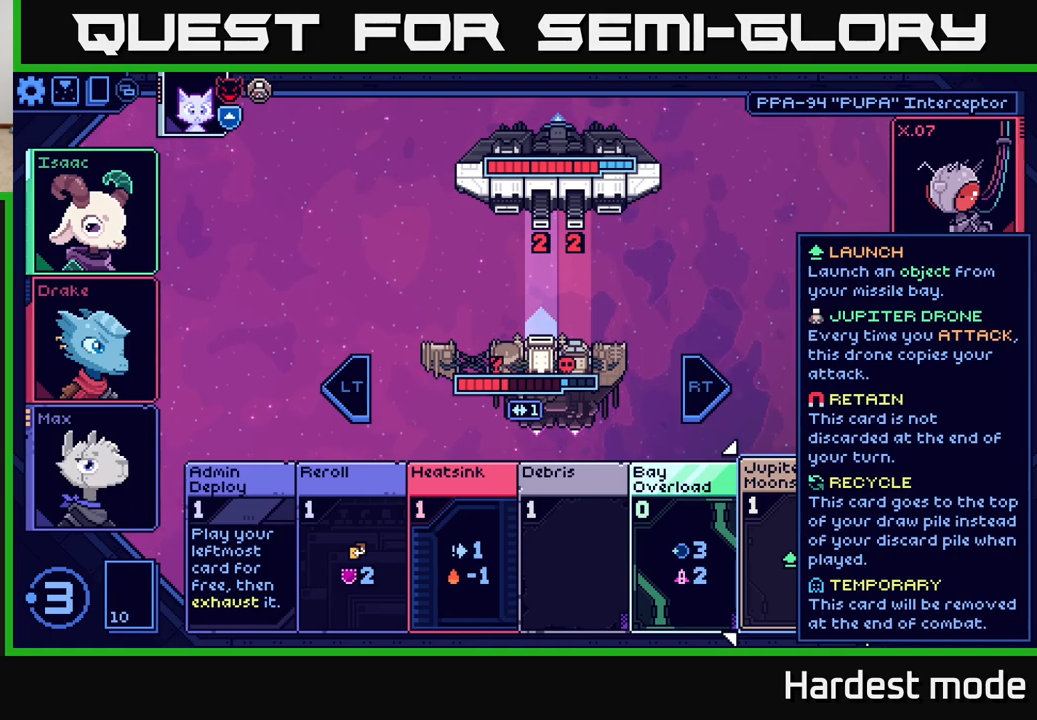
{"buttons": [], "left_stick": "center", "right_stick": "center", "events": []}
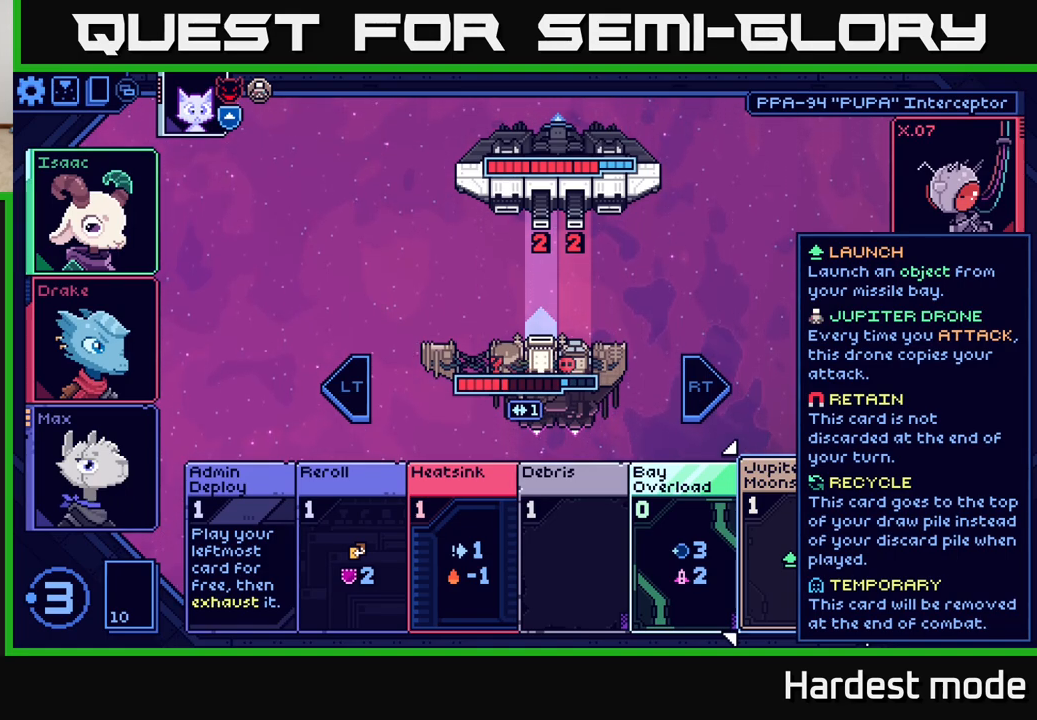
{"buttons": [], "left_stick": "center", "right_stick": "center", "events": []}
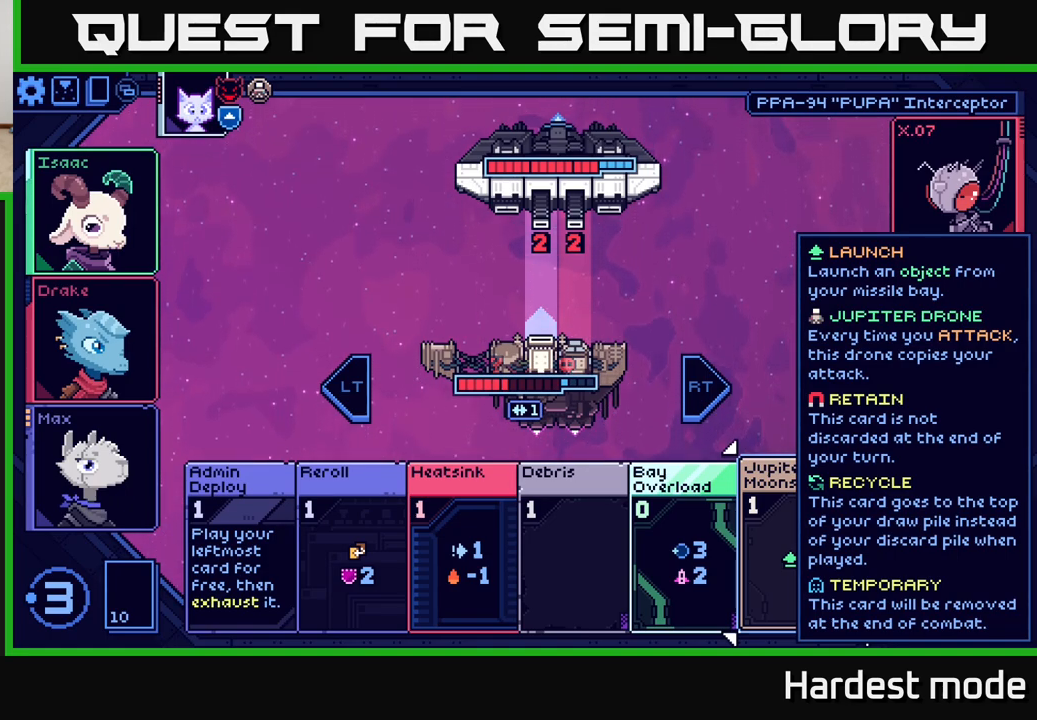
{"buttons": [], "left_stick": "center", "right_stick": "center", "events": []}
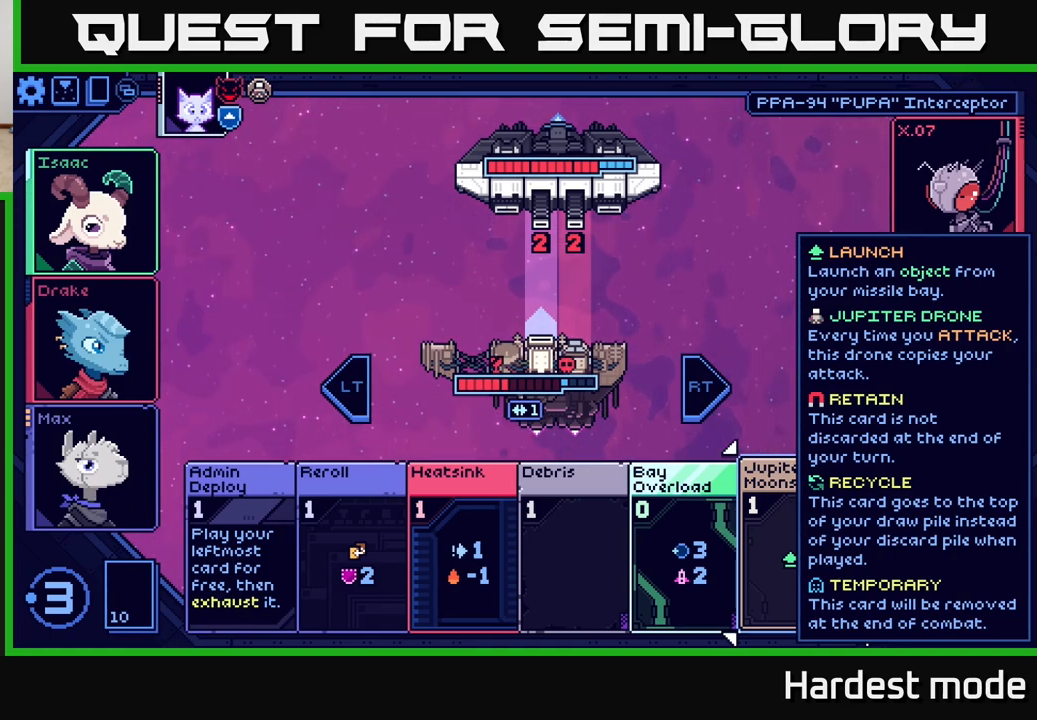
{"buttons": [], "left_stick": "center", "right_stick": "center", "events": []}
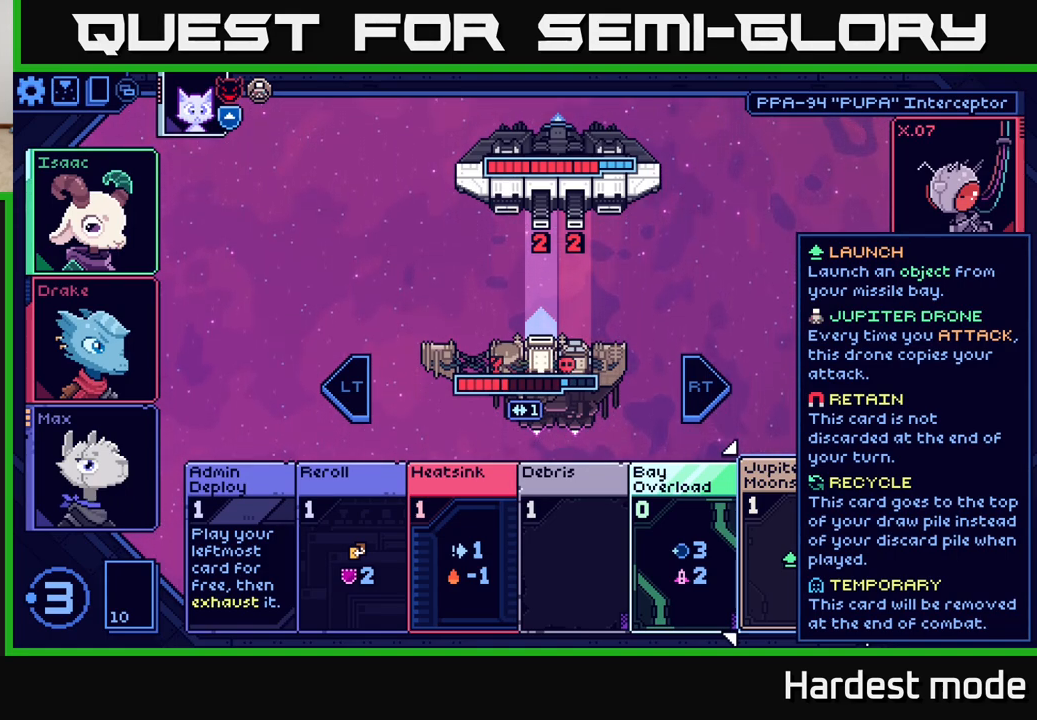
{"buttons": [], "left_stick": "center", "right_stick": "center", "events": []}
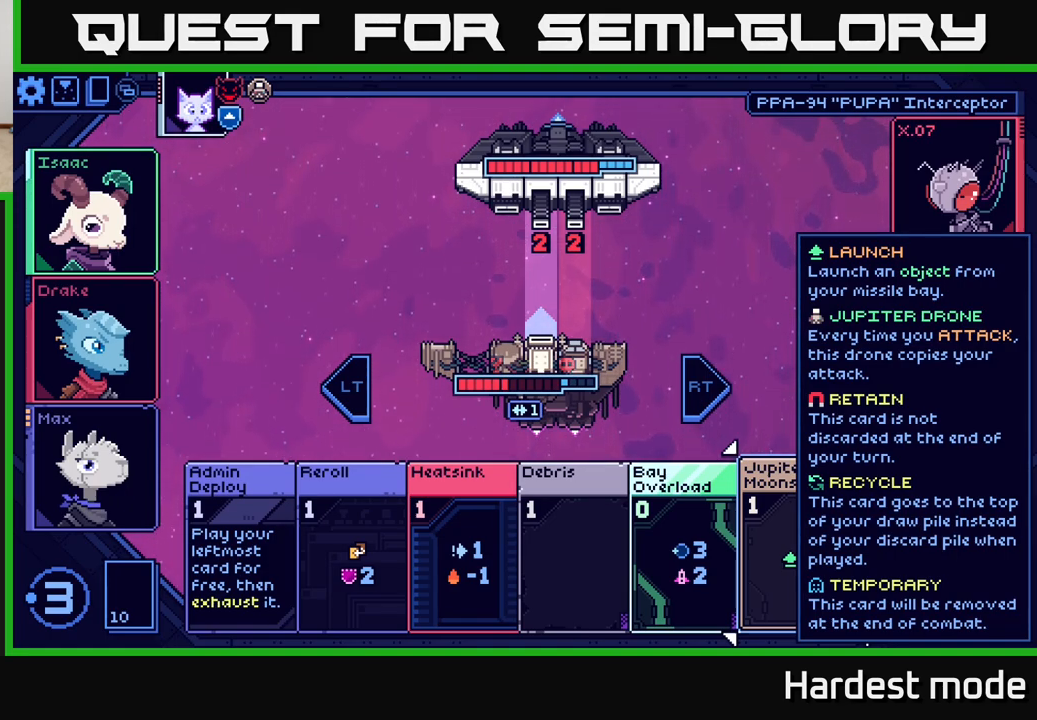
{"buttons": [], "left_stick": "center", "right_stick": "center", "events": []}
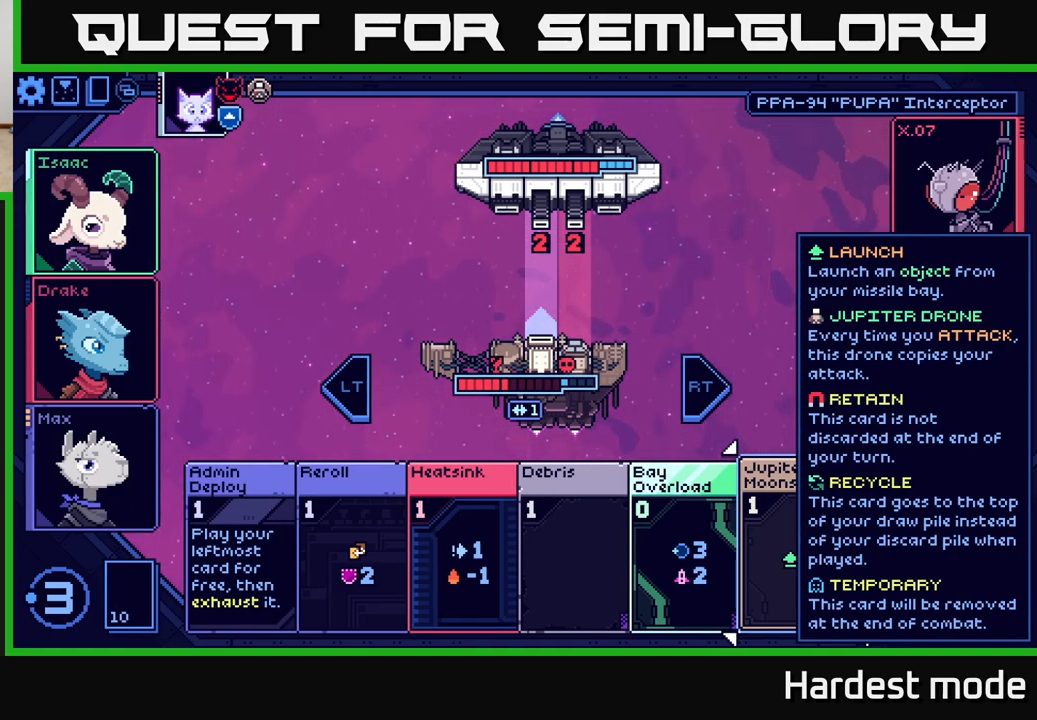
{"buttons": [], "left_stick": "center", "right_stick": "center", "events": []}
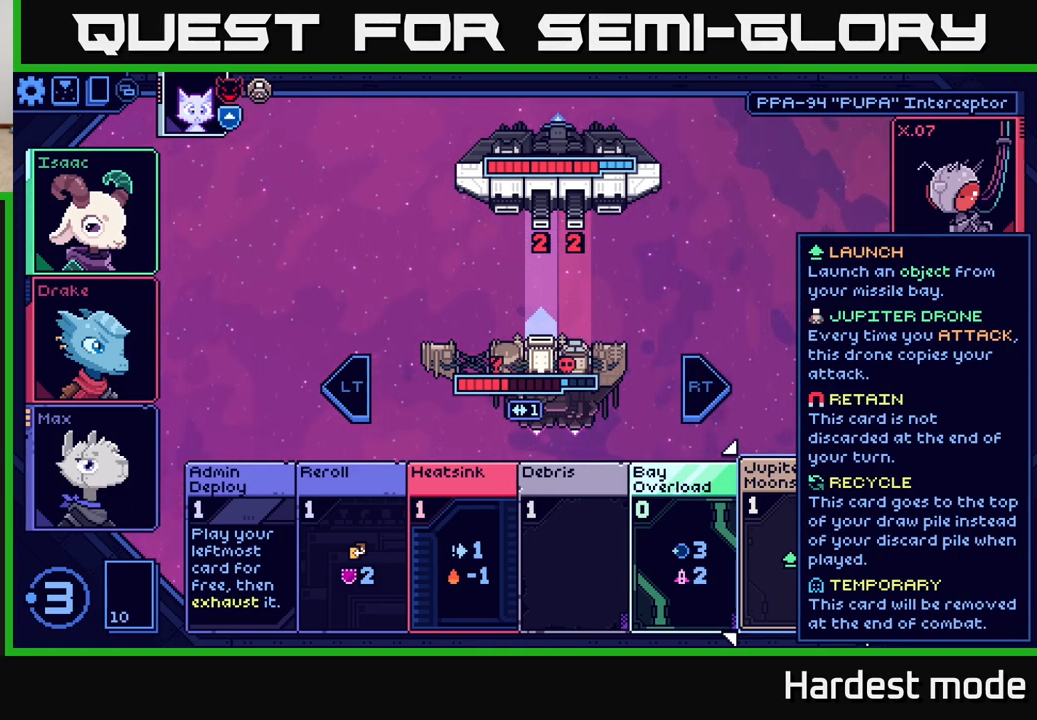
{"buttons": [], "left_stick": "center", "right_stick": "center", "events": []}
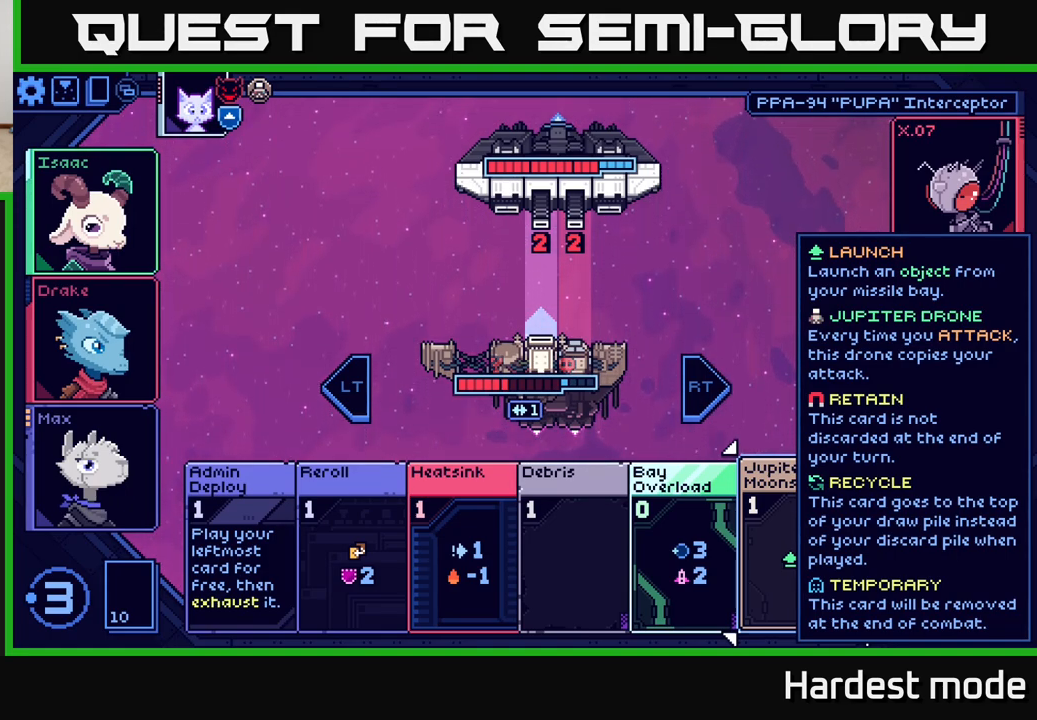
{"buttons": [], "left_stick": "center", "right_stick": "center", "events": []}
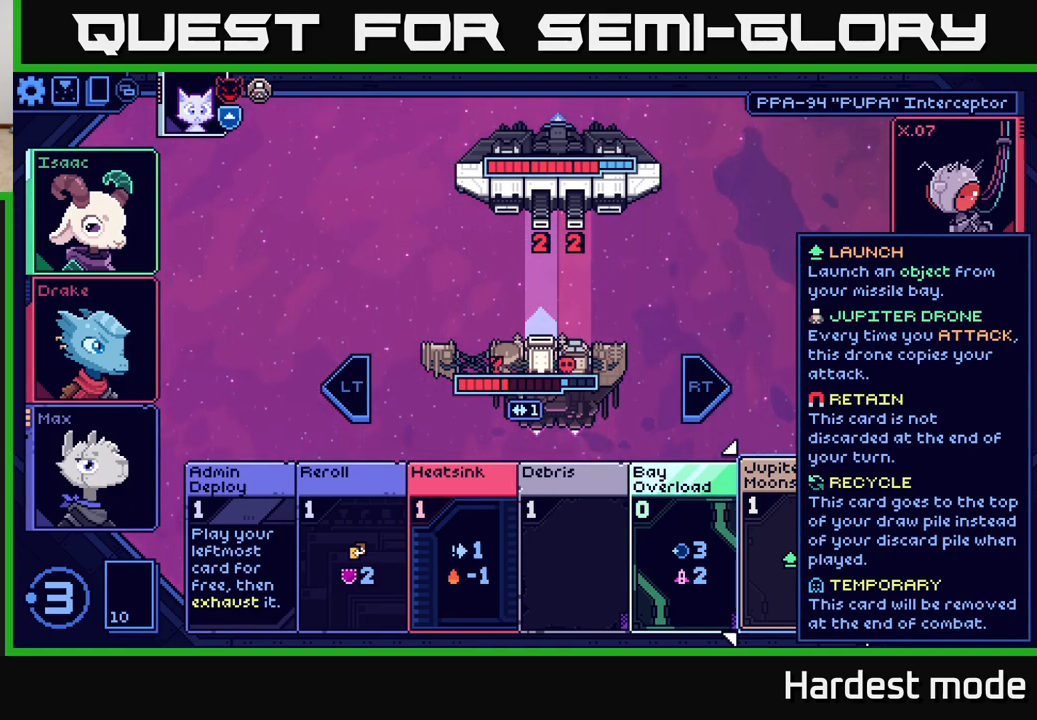
{"buttons": [], "left_stick": "center", "right_stick": "center", "events": []}
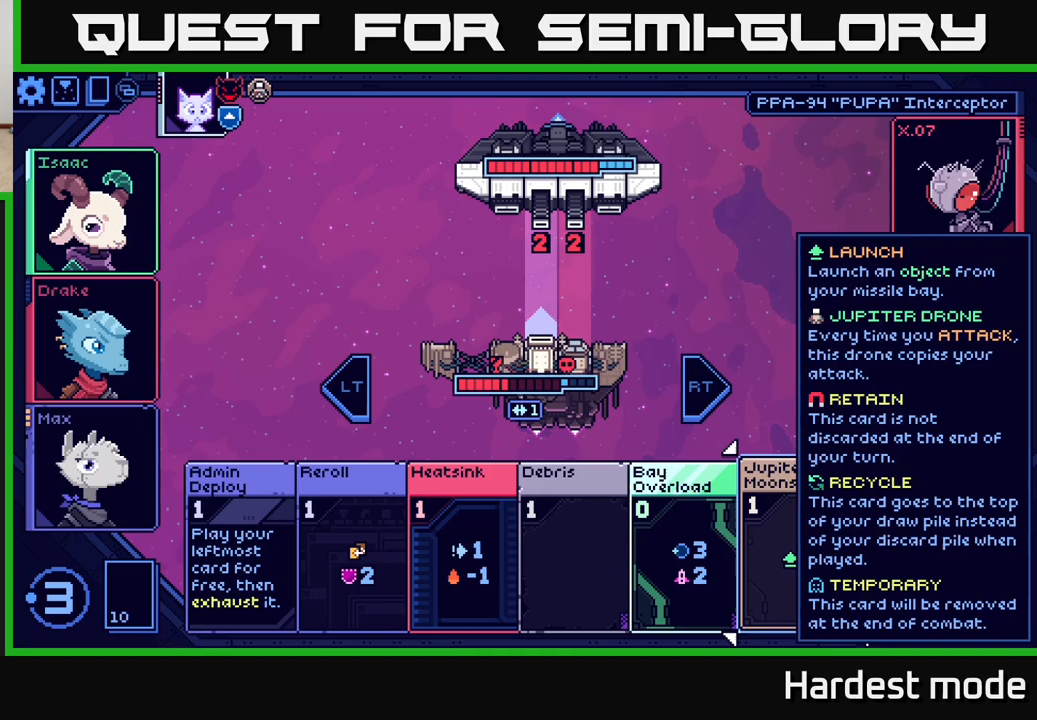
{"buttons": [], "left_stick": "center", "right_stick": "center", "events": [[150, "left_stick", "right"], [333, "left_stick", "center"]]}